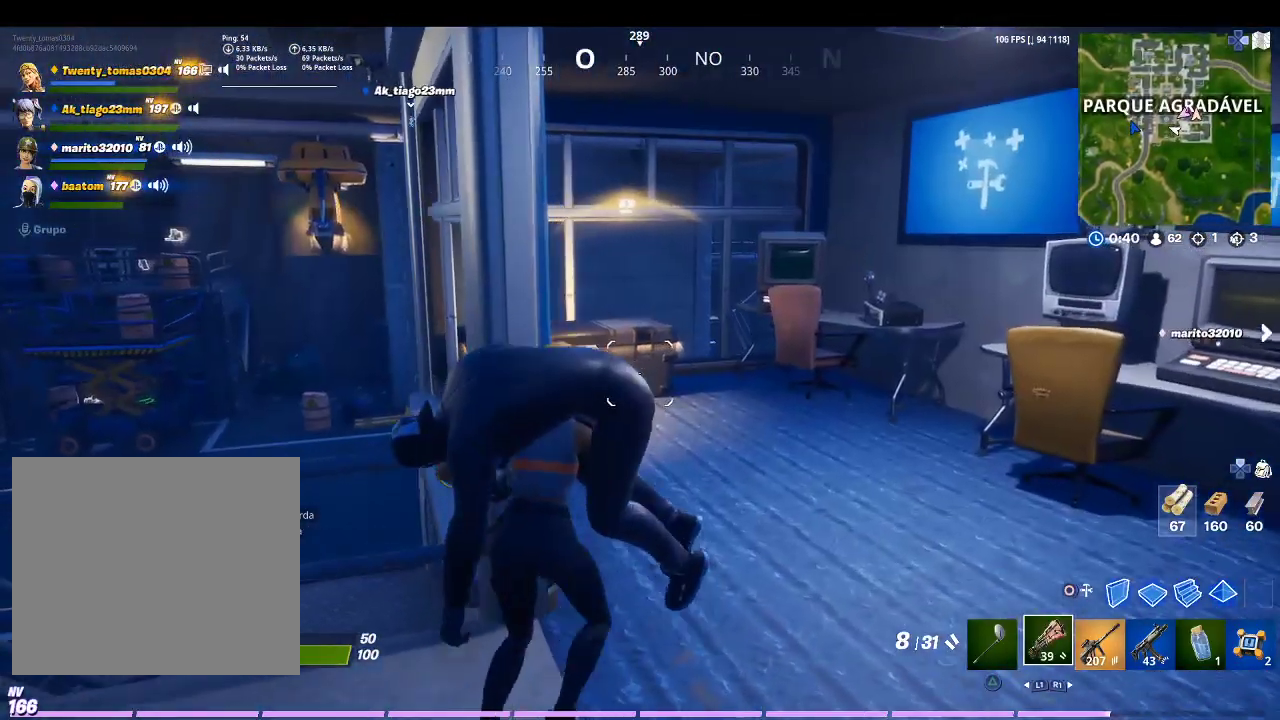
Gameplay with a controller (PlayStation layout); each line is a JSON object with the inputs held at the frame after it. "events" lists button and stick changes between this image and that frame as [ms after this image, input, new state], when the widget could be followed in between.
{"buttons": [], "left_stick": "up-right", "right_stick": "center", "events": [[100, "right_stick", "down-left"], [267, "right_stick", "center"]]}
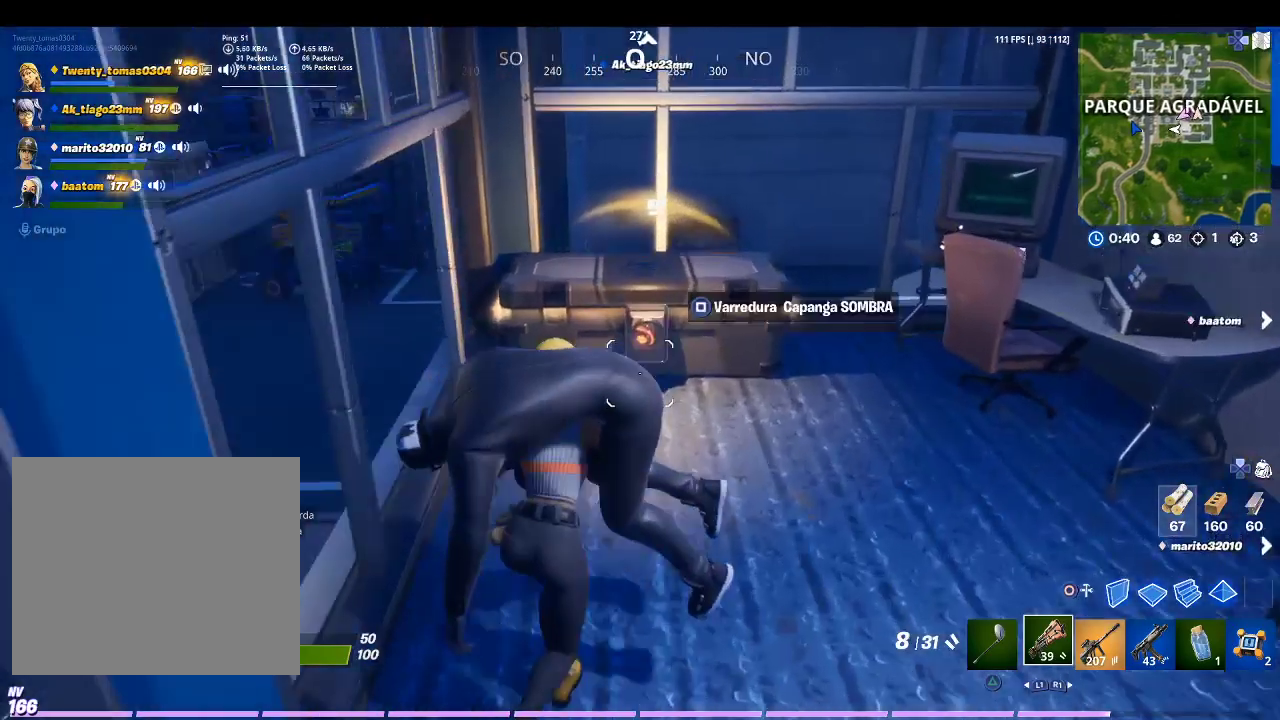
{"buttons": [], "left_stick": "center", "right_stick": "center", "events": [[233, "SQUARE", "down"], [233, "left_stick", "center"], [333, "SQUARE", "up"]]}
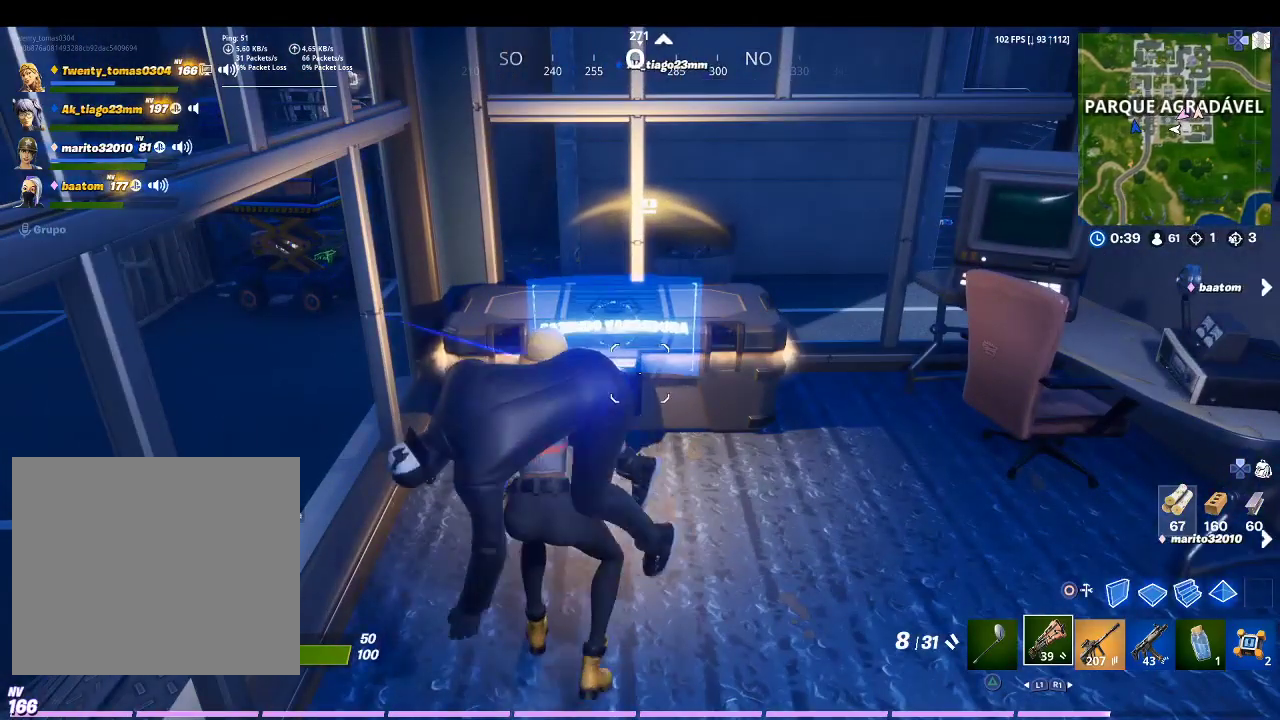
{"buttons": [], "left_stick": "center", "right_stick": "center", "events": []}
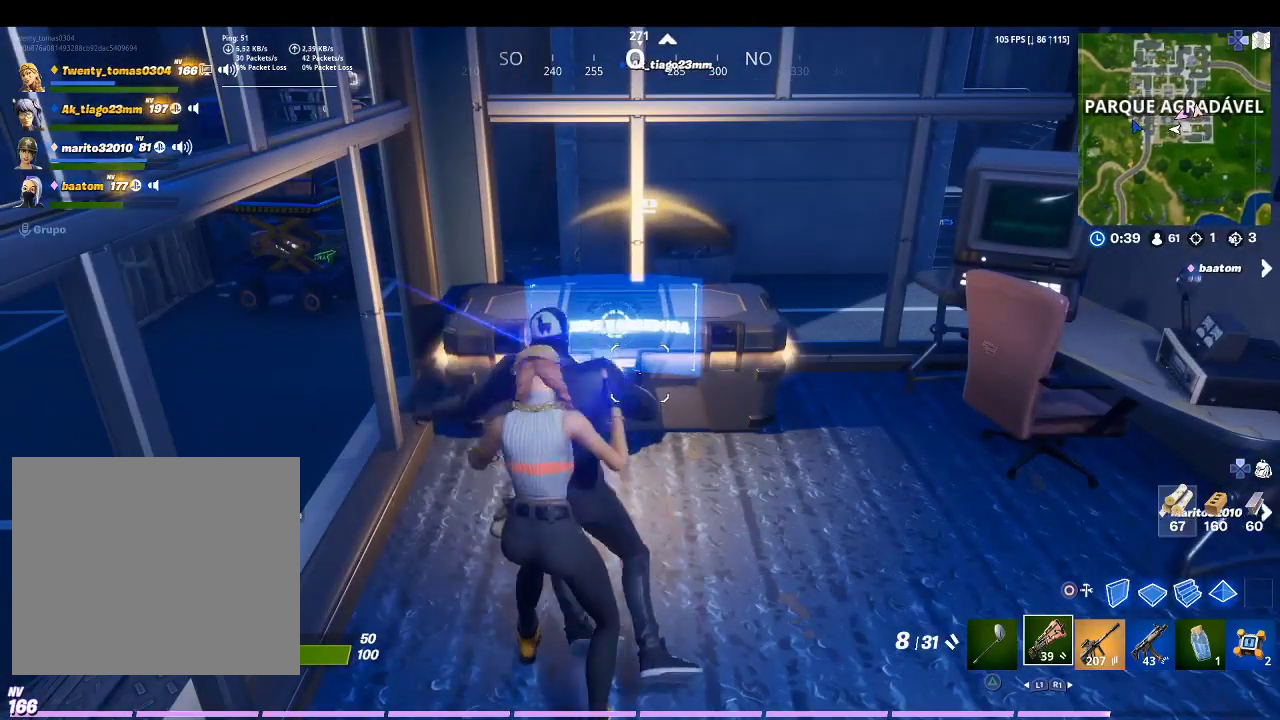
{"buttons": [], "left_stick": "center", "right_stick": "center", "events": []}
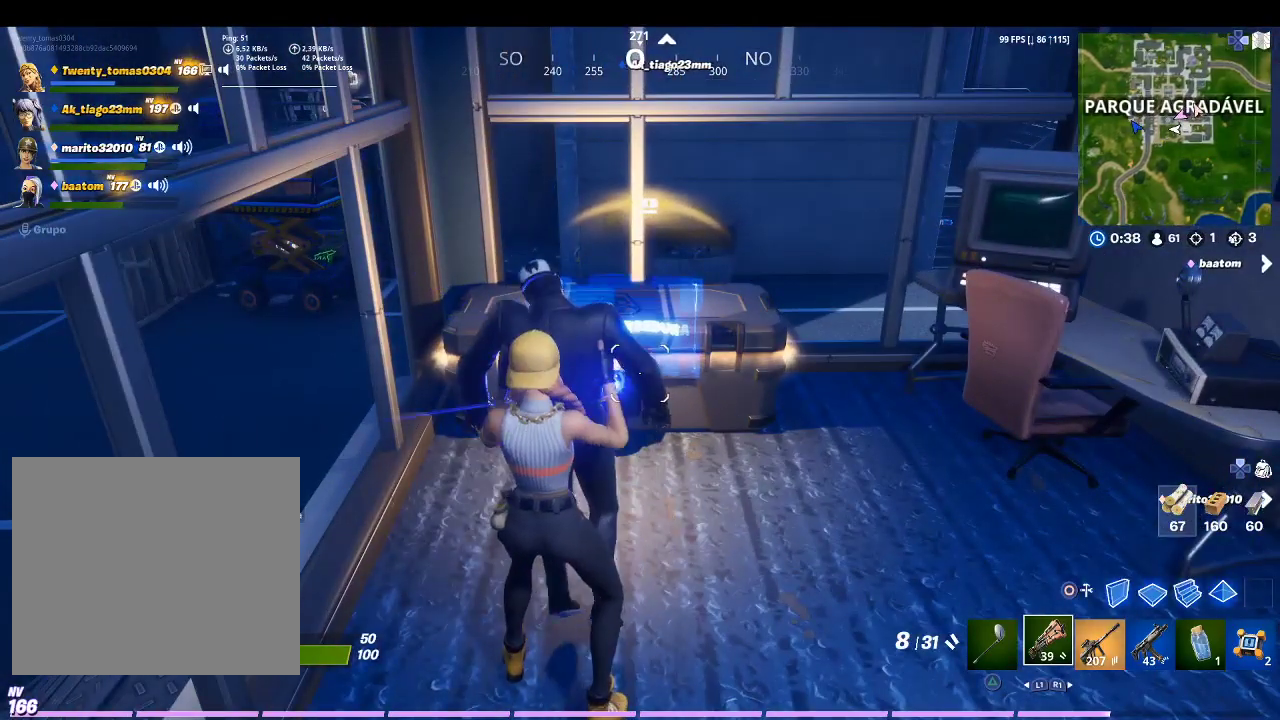
{"buttons": [], "left_stick": "center", "right_stick": "center", "events": []}
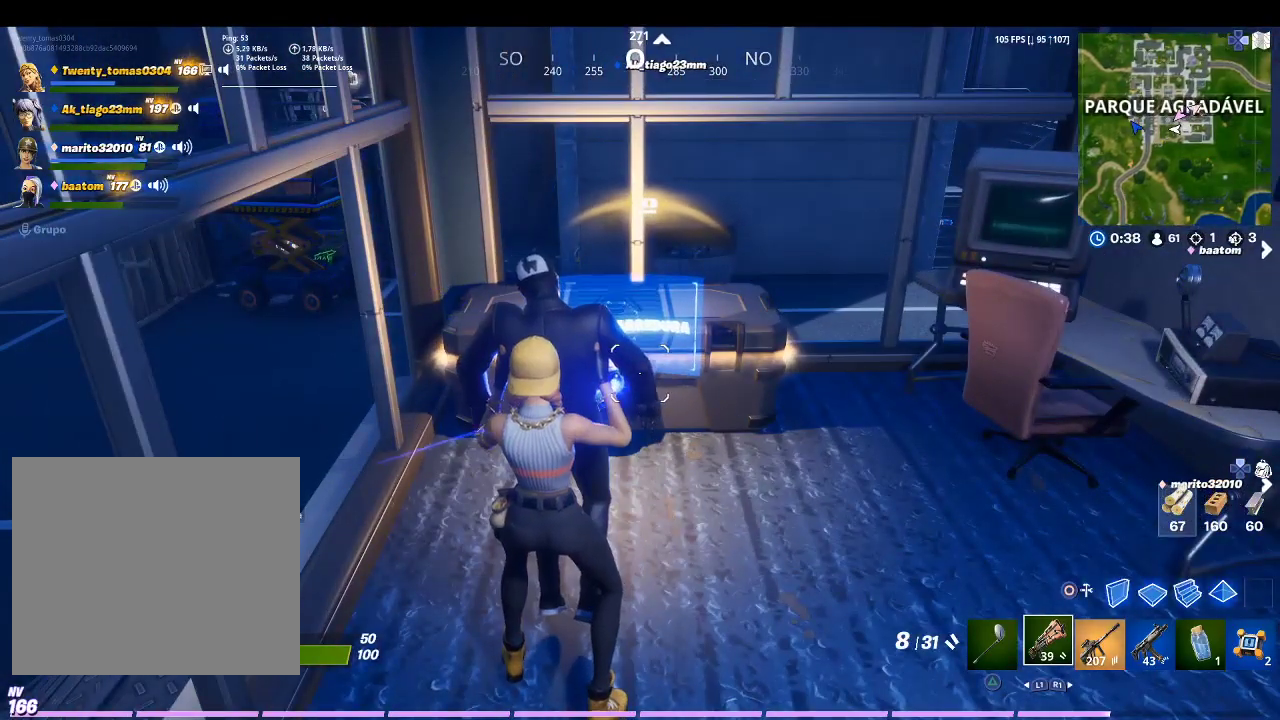
{"buttons": [], "left_stick": "center", "right_stick": "center", "events": []}
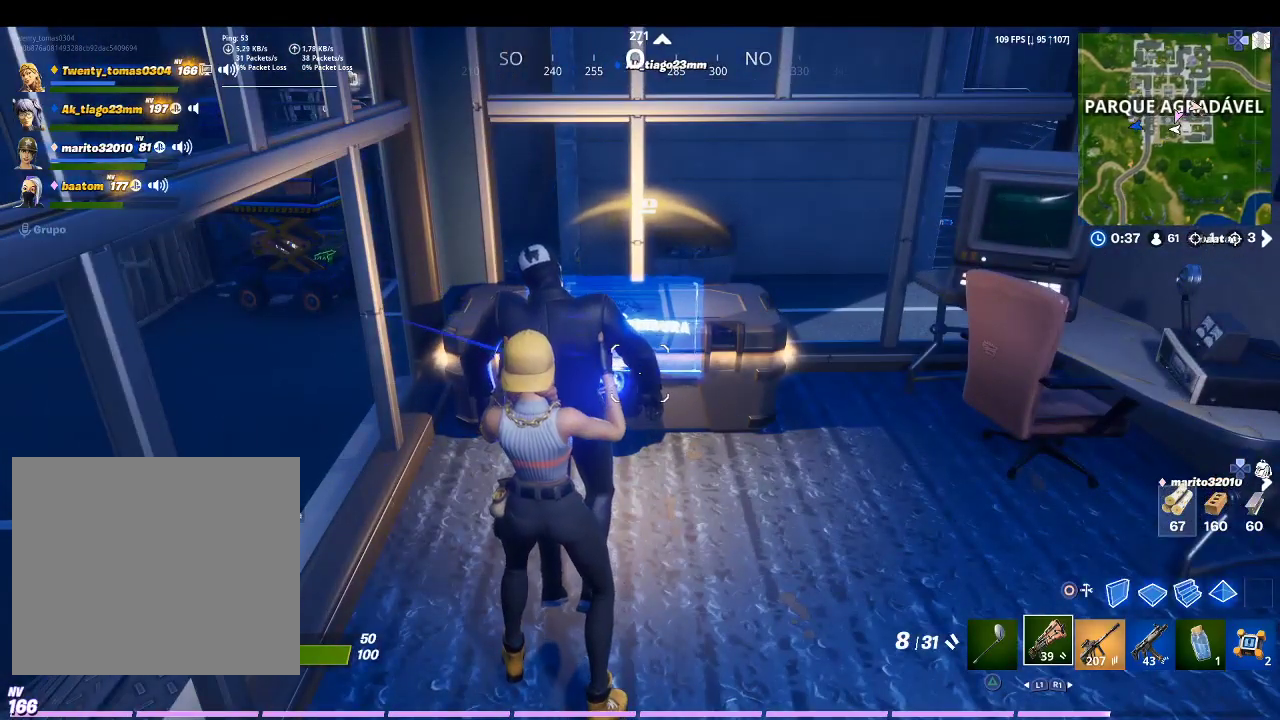
{"buttons": [], "left_stick": "center", "right_stick": "left", "events": [[467, "right_stick", "left"]]}
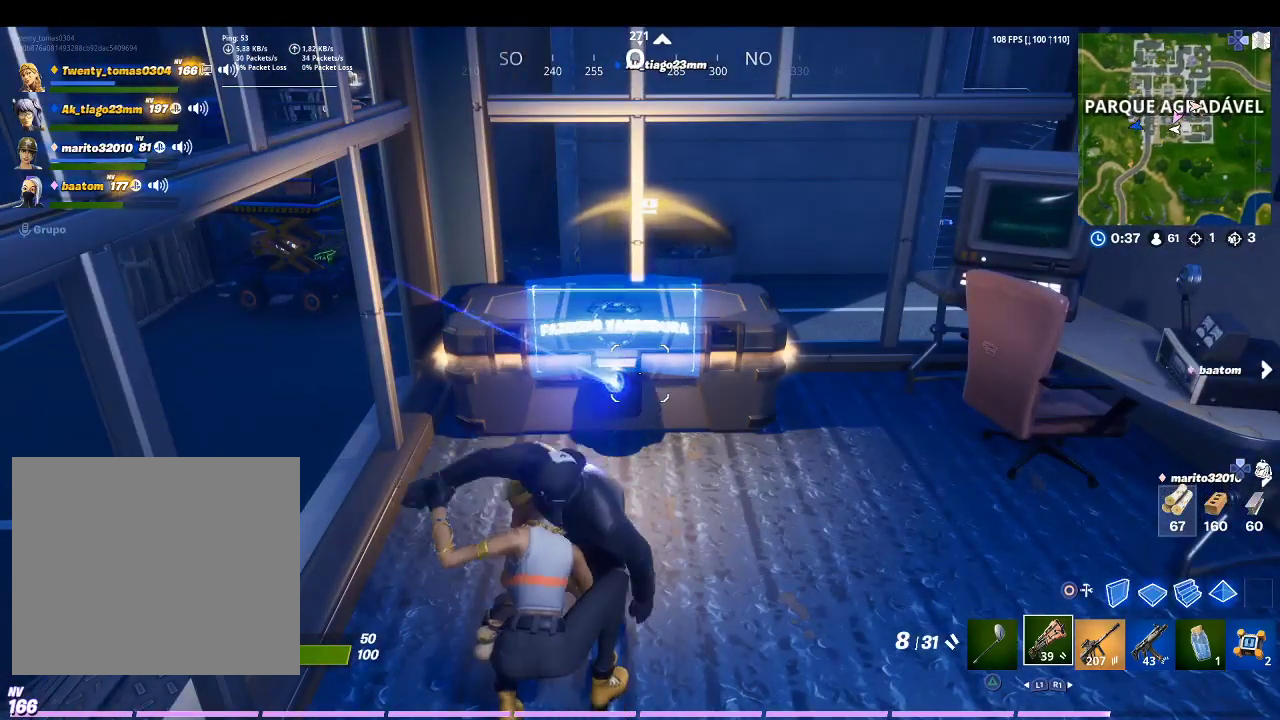
{"buttons": [], "left_stick": "center", "right_stick": "center", "events": [[200, "right_stick", "center"]]}
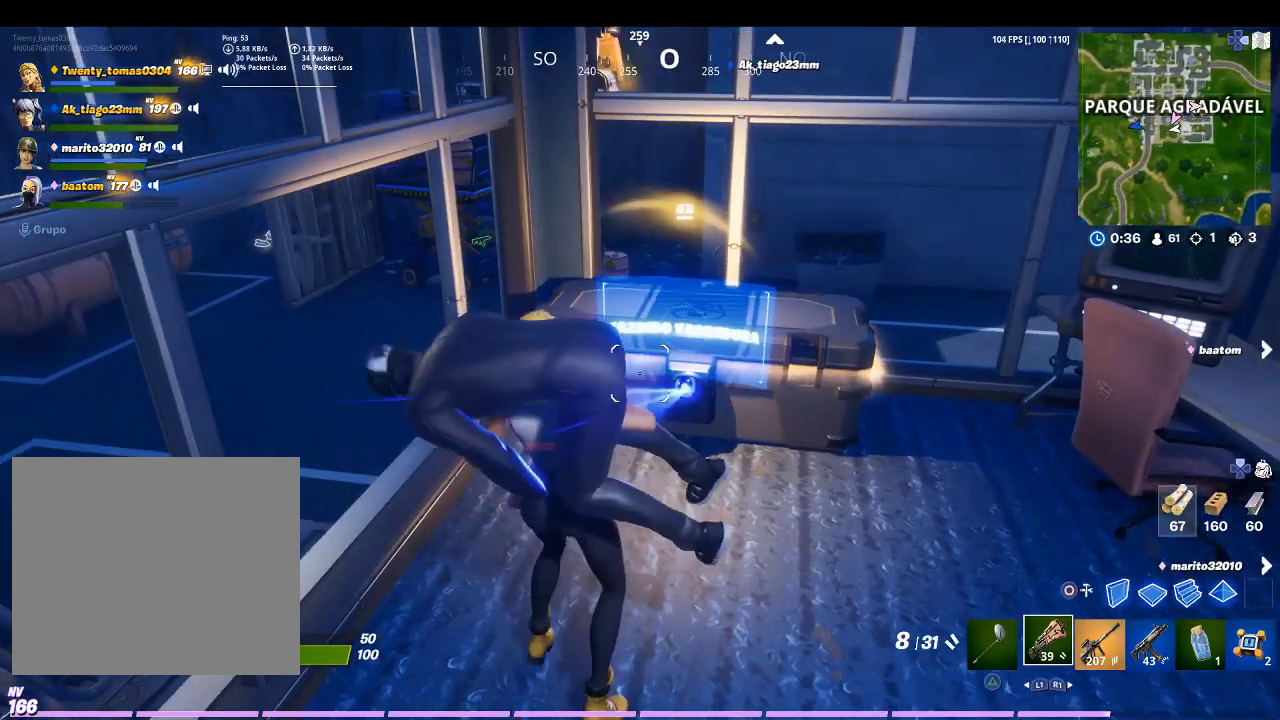
{"buttons": [], "left_stick": "center", "right_stick": "left", "events": [[400, "right_stick", "left"]]}
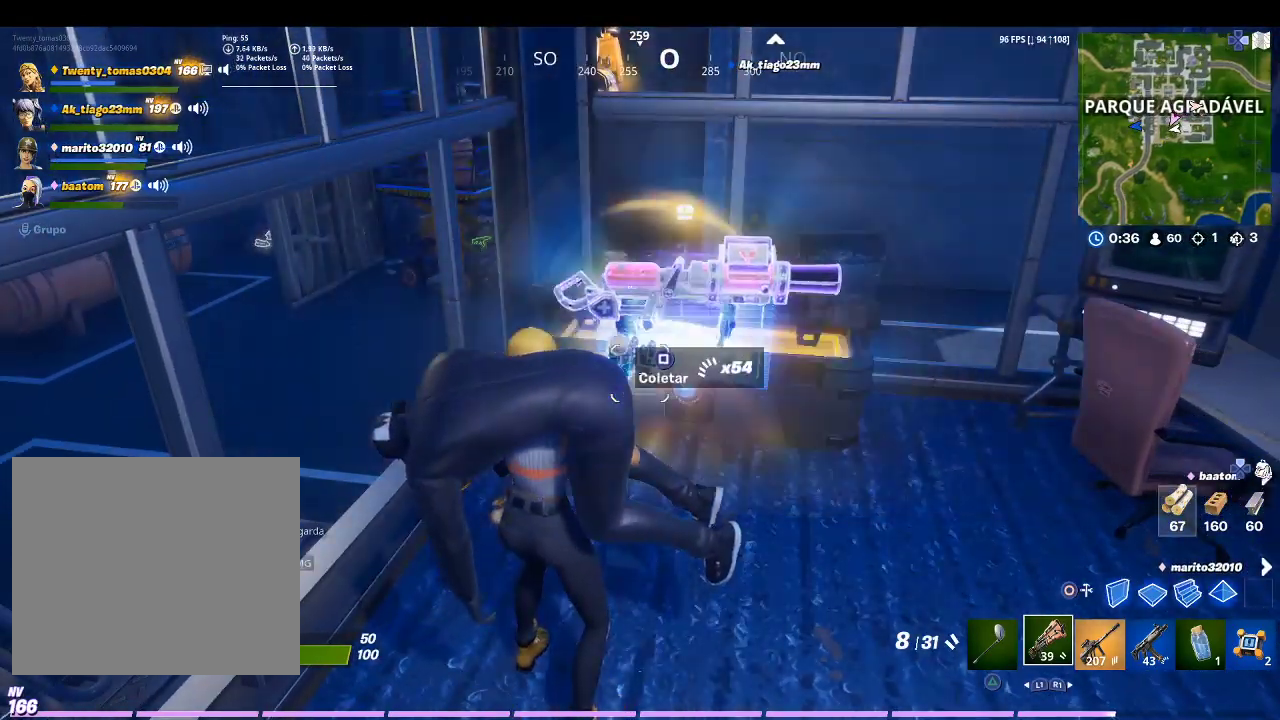
{"buttons": ["R2"], "left_stick": "left", "right_stick": "center", "events": [[133, "left_stick", "down-left"], [300, "right_stick", "up-left"], [367, "left_stick", "left"], [400, "right_stick", "center"], [433, "R2", "down"]]}
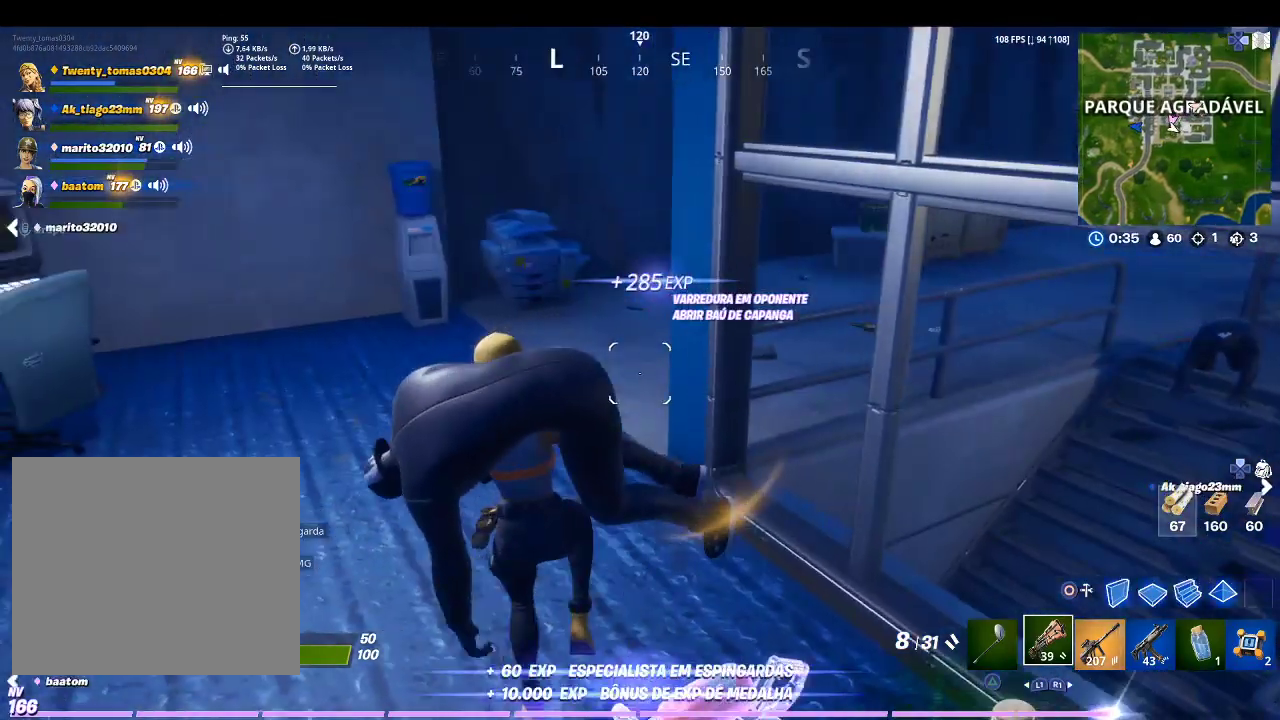
{"buttons": [], "left_stick": "center", "right_stick": "center", "events": [[100, "R2", "up"], [133, "right_stick", "right"], [200, "left_stick", "center"], [433, "right_stick", "center"]]}
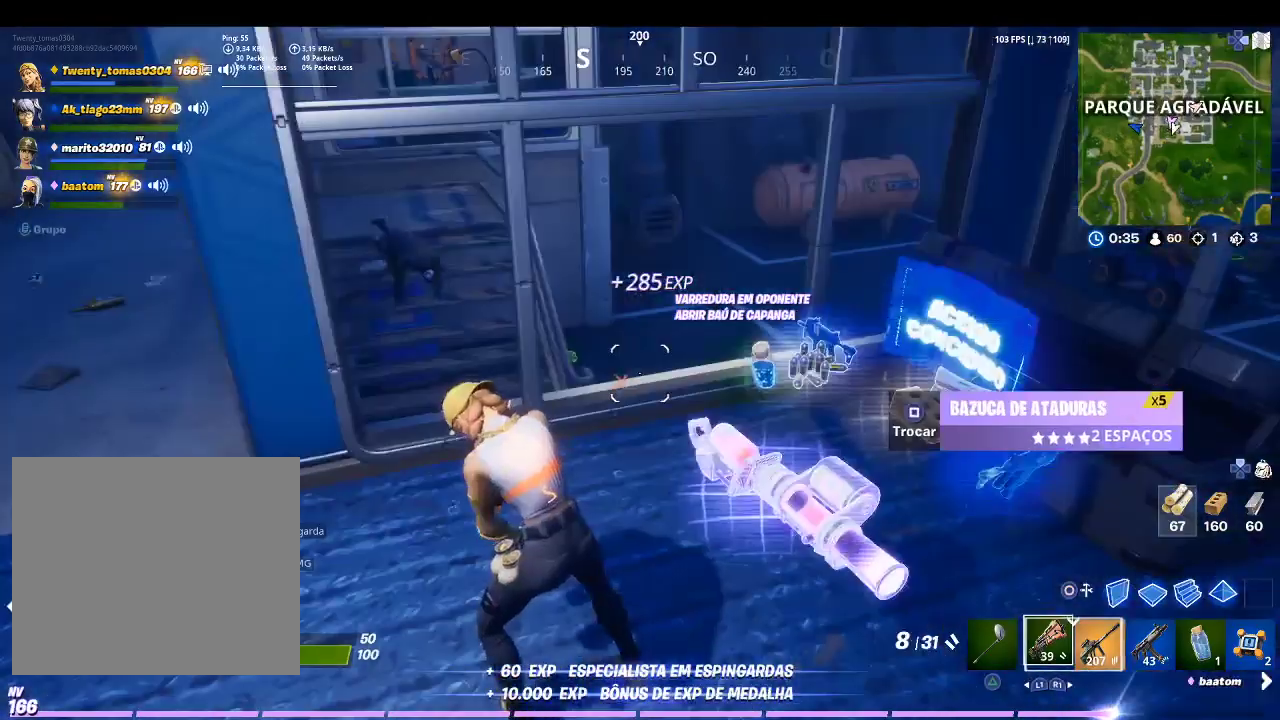
{"buttons": [], "left_stick": "up-right", "right_stick": "center", "events": [[200, "right_stick", "down-right"], [267, "left_stick", "right"], [333, "left_stick", "up-right"], [400, "right_stick", "center"]]}
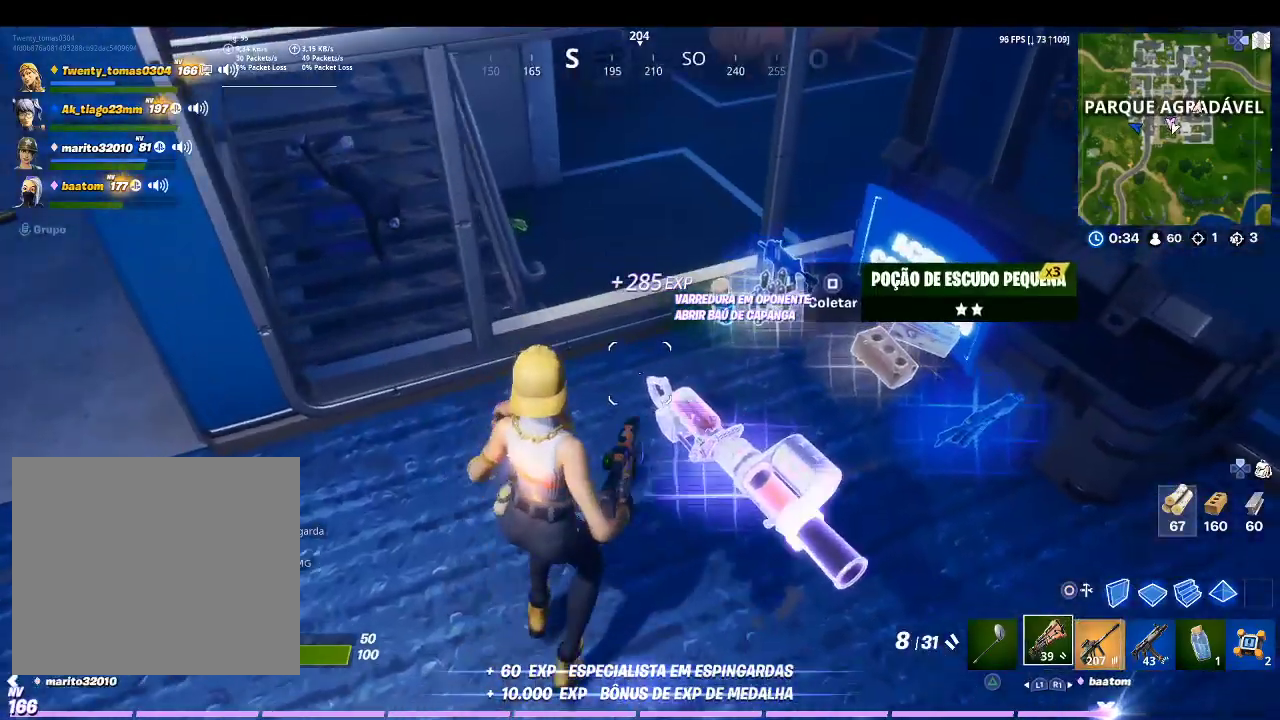
{"buttons": [], "left_stick": "right", "right_stick": "center", "events": [[467, "left_stick", "right"]]}
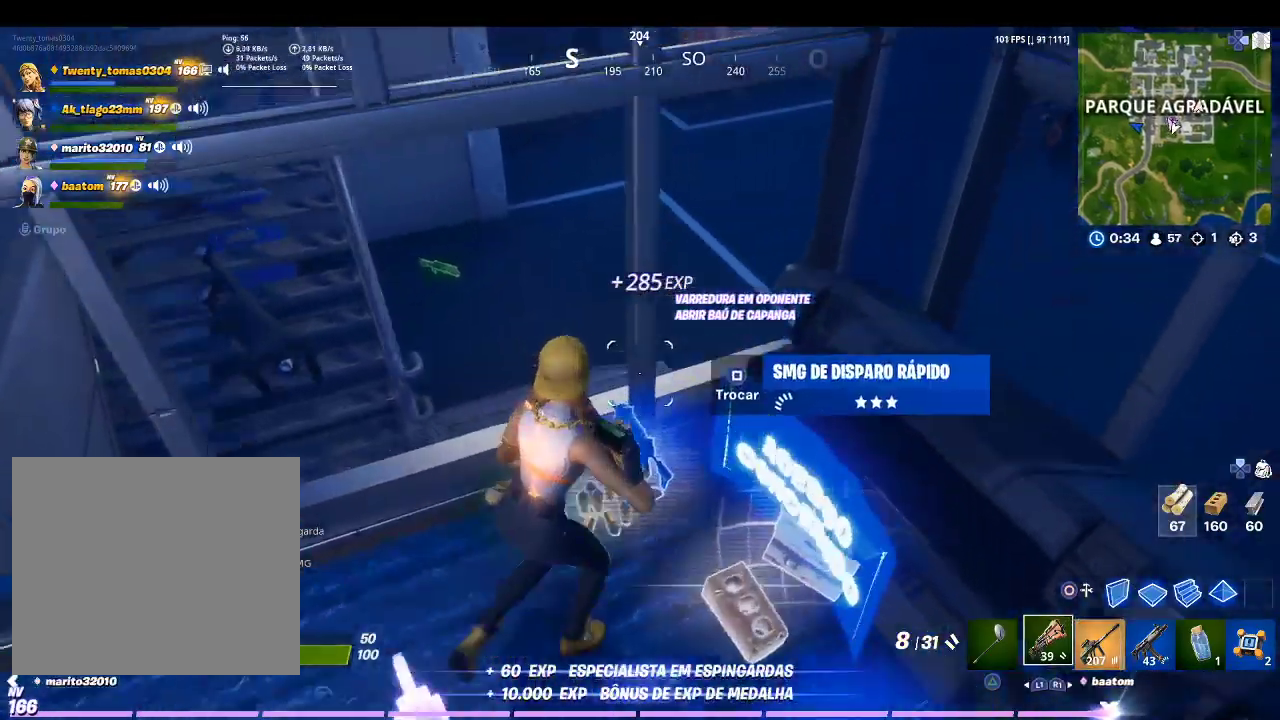
{"buttons": [], "left_stick": "down-left", "right_stick": "center", "events": [[67, "left_stick", "down-right"], [233, "left_stick", "down"], [333, "left_stick", "down-left"]]}
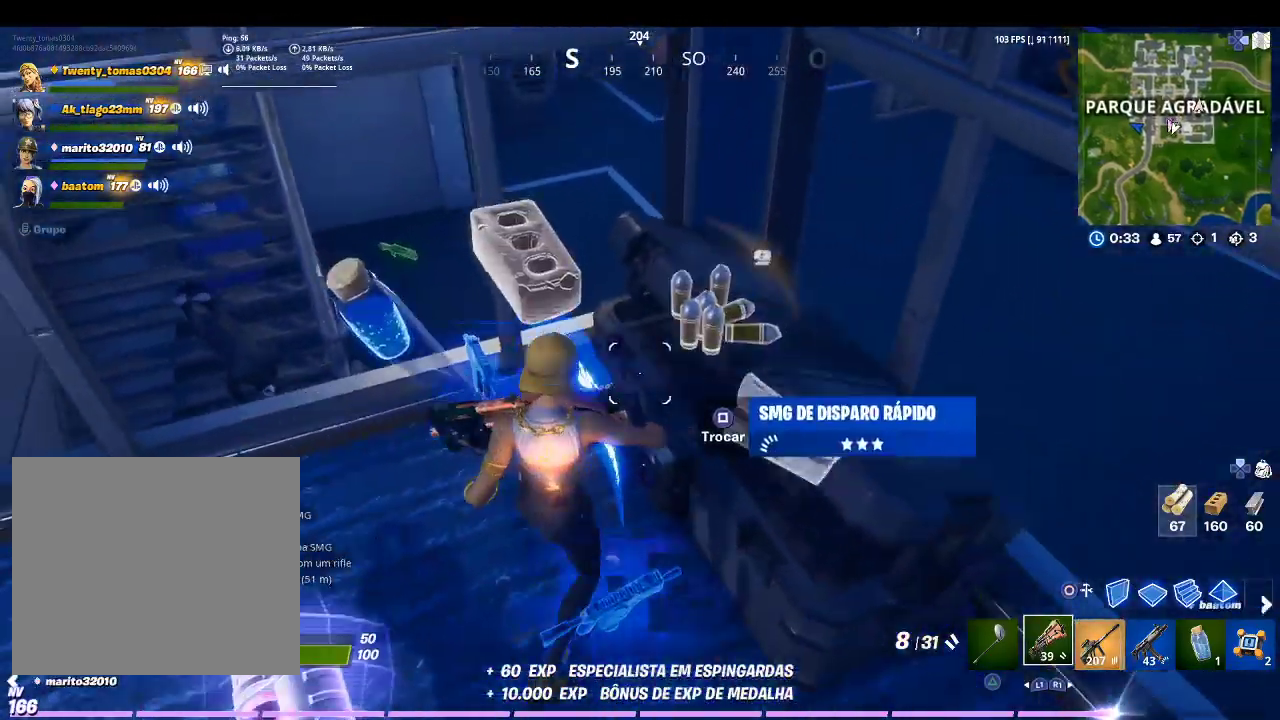
{"buttons": [], "left_stick": "left", "right_stick": "center", "events": [[233, "left_stick", "left"]]}
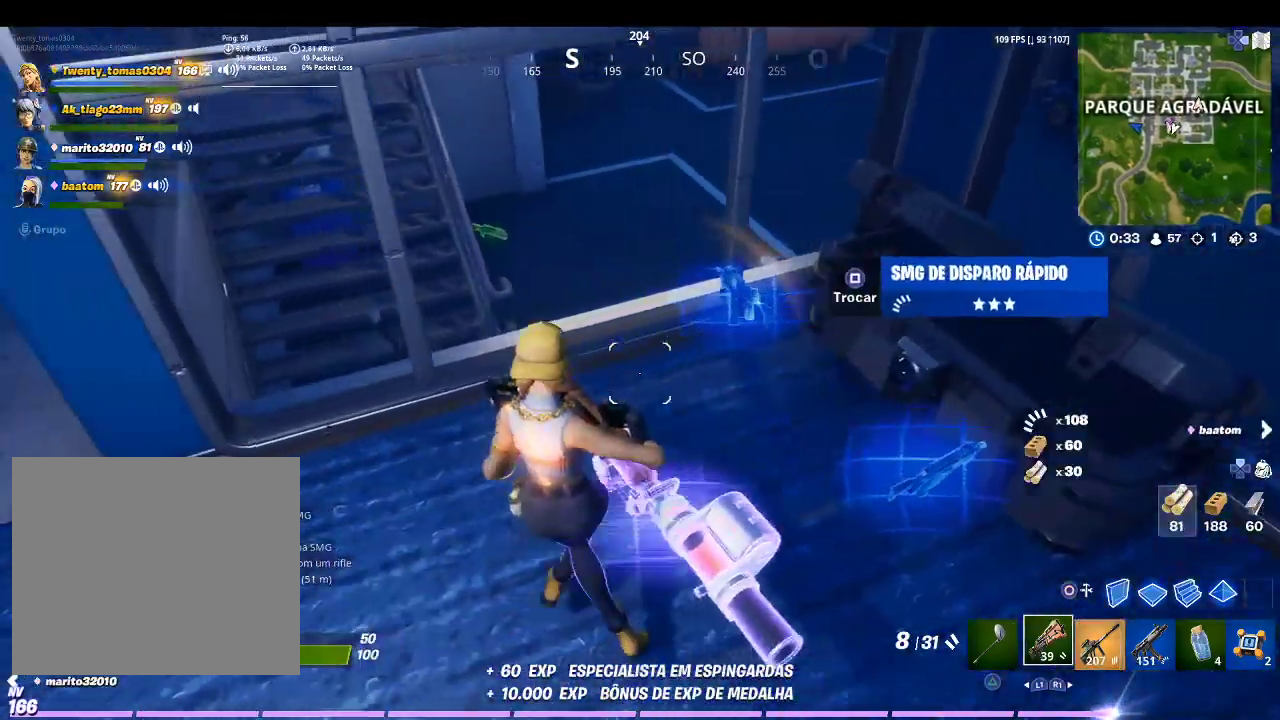
{"buttons": [], "left_stick": "up-left", "right_stick": "up-left", "events": [[300, "right_stick", "up-left"], [433, "left_stick", "up-left"]]}
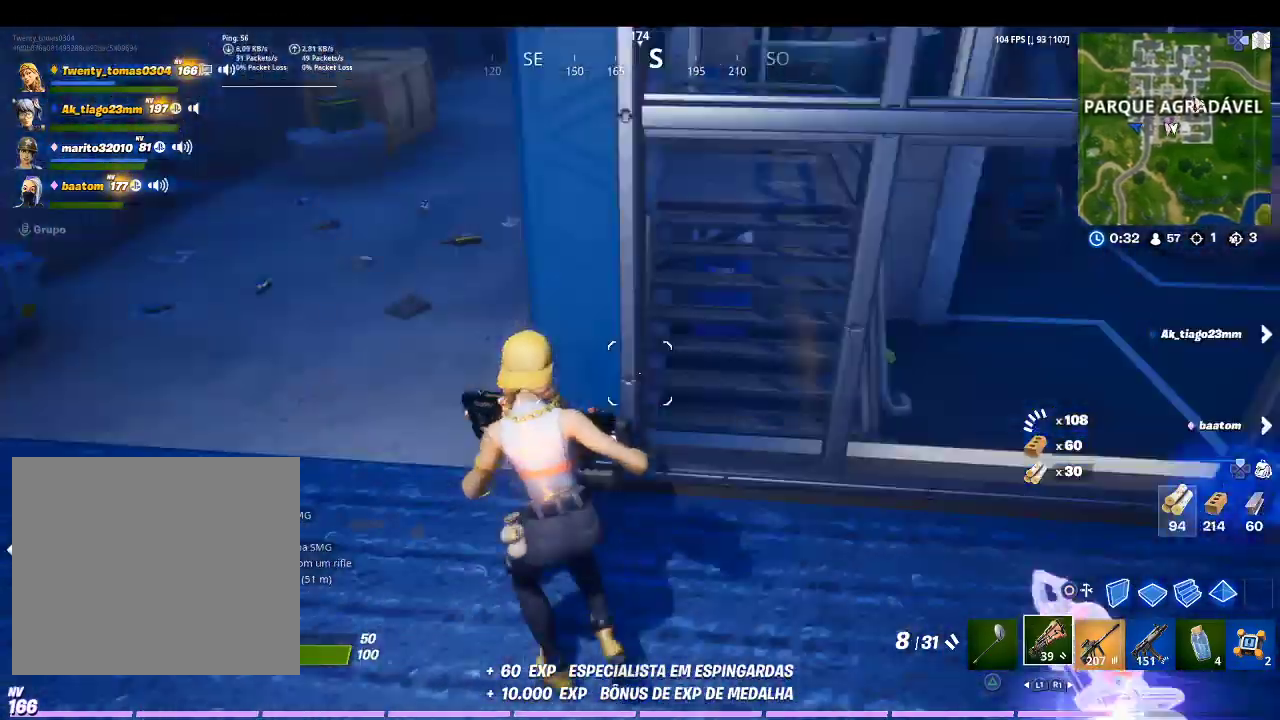
{"buttons": [], "left_stick": "up-left", "right_stick": "right", "events": [[33, "right_stick", "center"], [433, "right_stick", "right"]]}
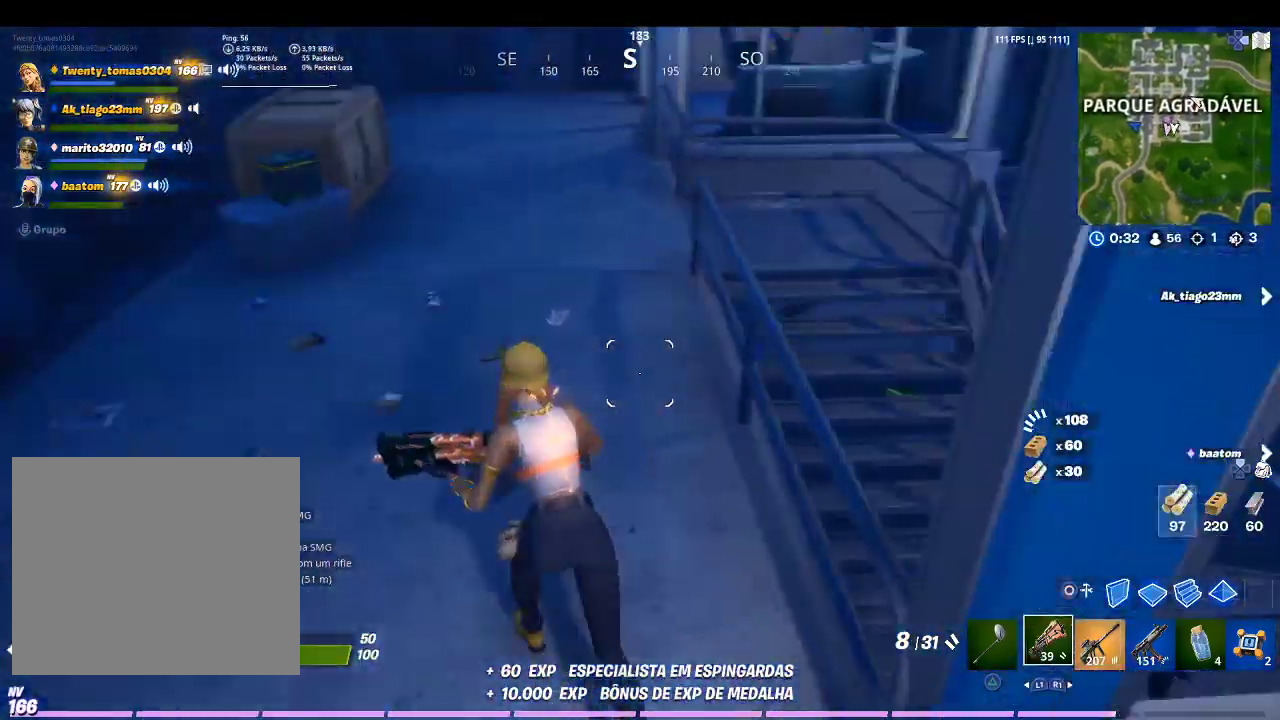
{"buttons": [], "left_stick": "up-left", "right_stick": "up-left", "events": [[100, "right_stick", "center"], [367, "right_stick", "up-left"]]}
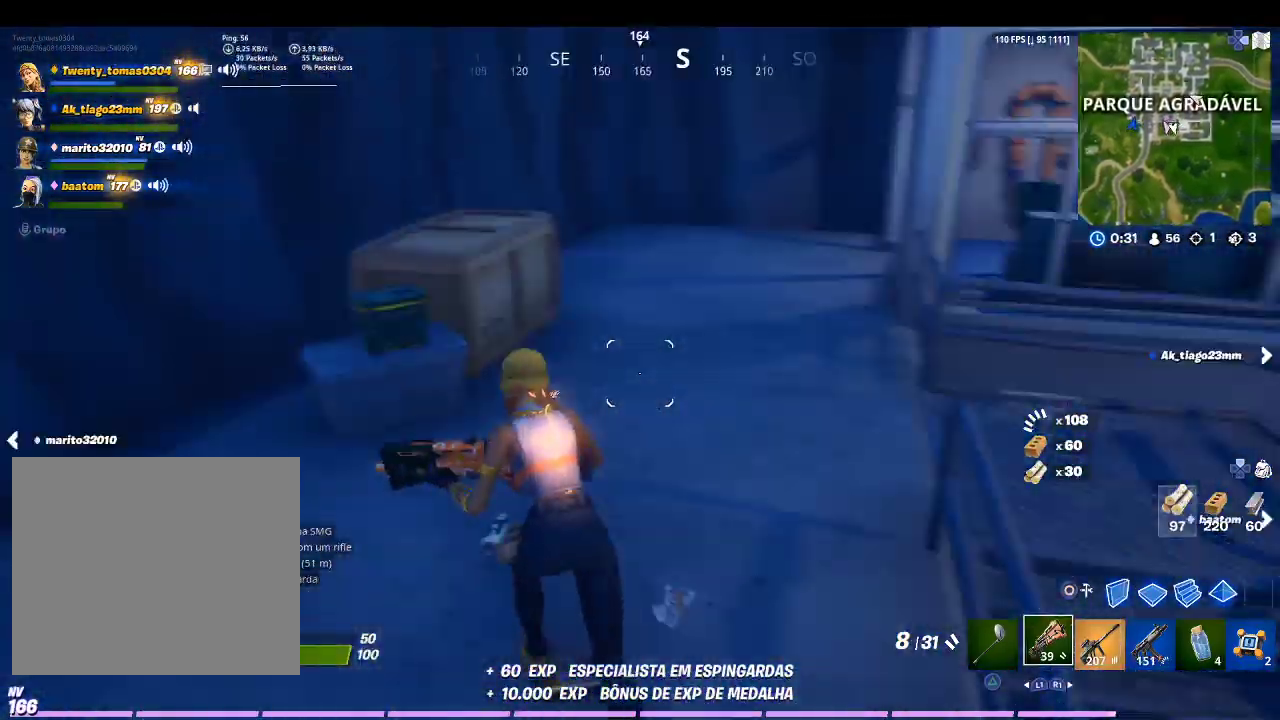
{"buttons": ["SQUARE"], "left_stick": "center", "right_stick": "center", "events": [[100, "right_stick", "center"], [200, "left_stick", "up"], [333, "SQUARE", "down"], [467, "left_stick", "center"]]}
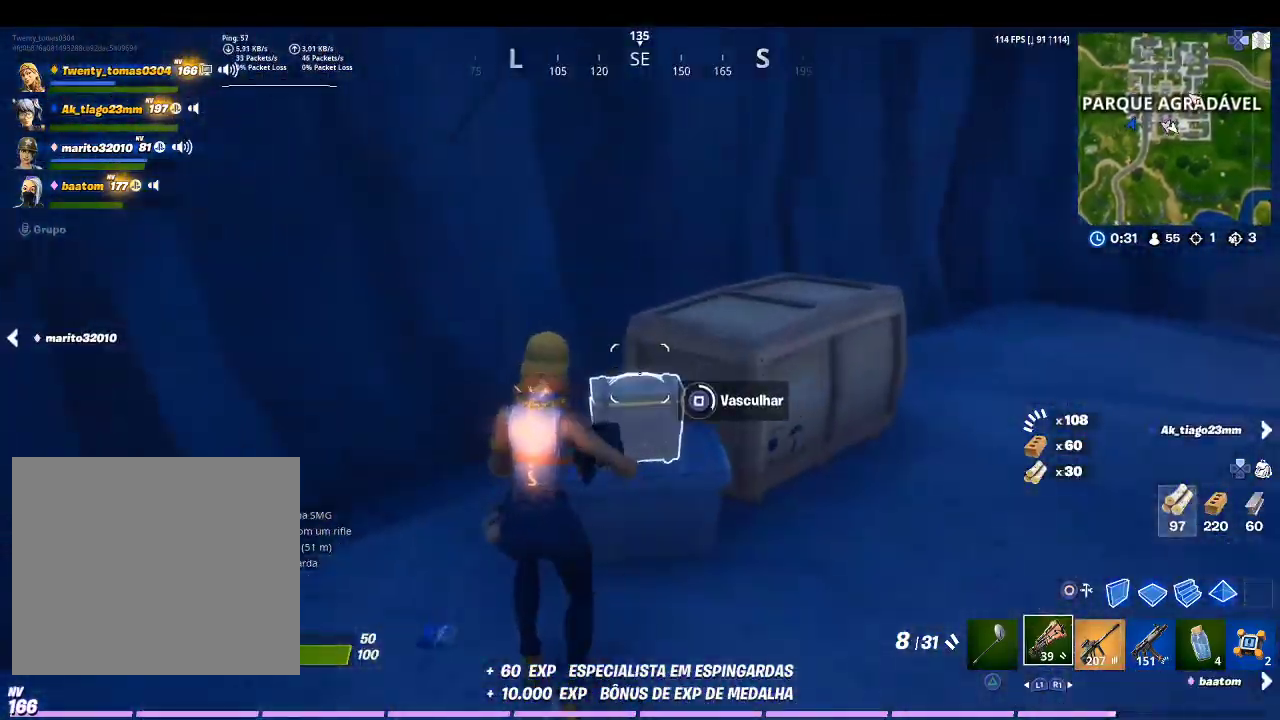
{"buttons": [], "left_stick": "center", "right_stick": "center", "events": [[467, "SQUARE", "up"]]}
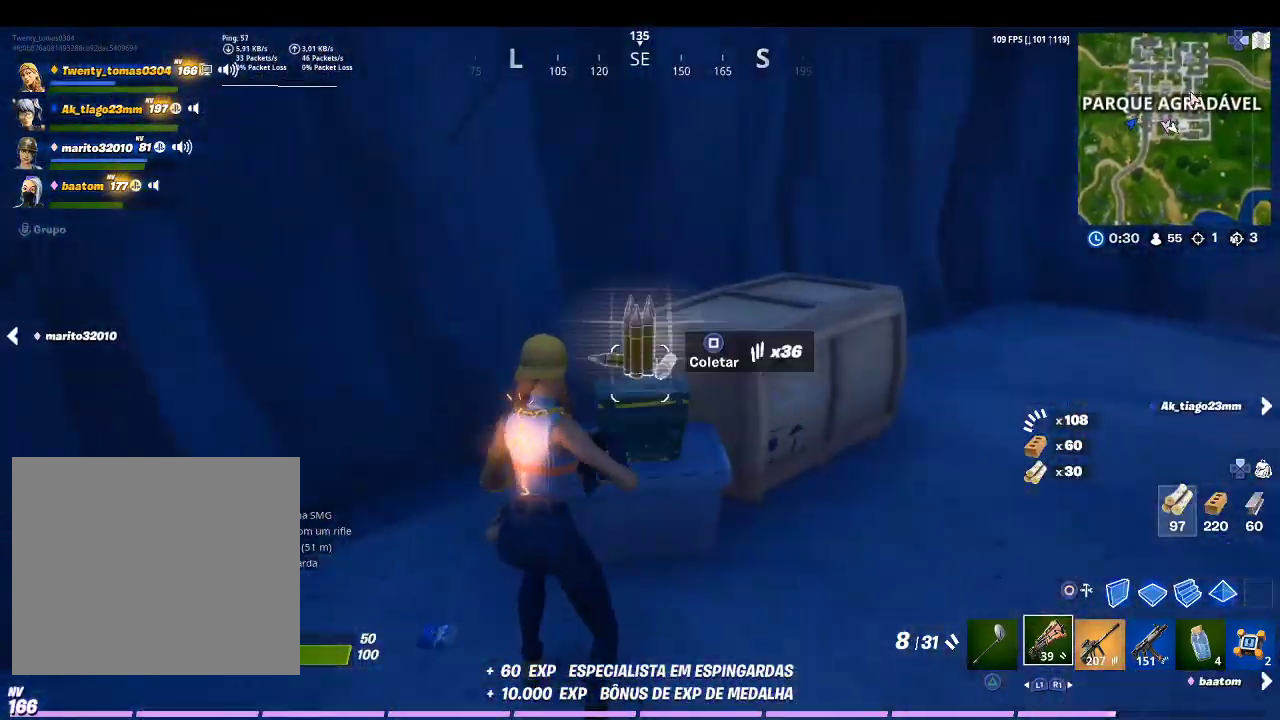
{"buttons": [], "left_stick": "up", "right_stick": "center", "events": [[33, "left_stick", "up-right"], [133, "right_stick", "right"], [300, "left_stick", "up"], [400, "right_stick", "center"]]}
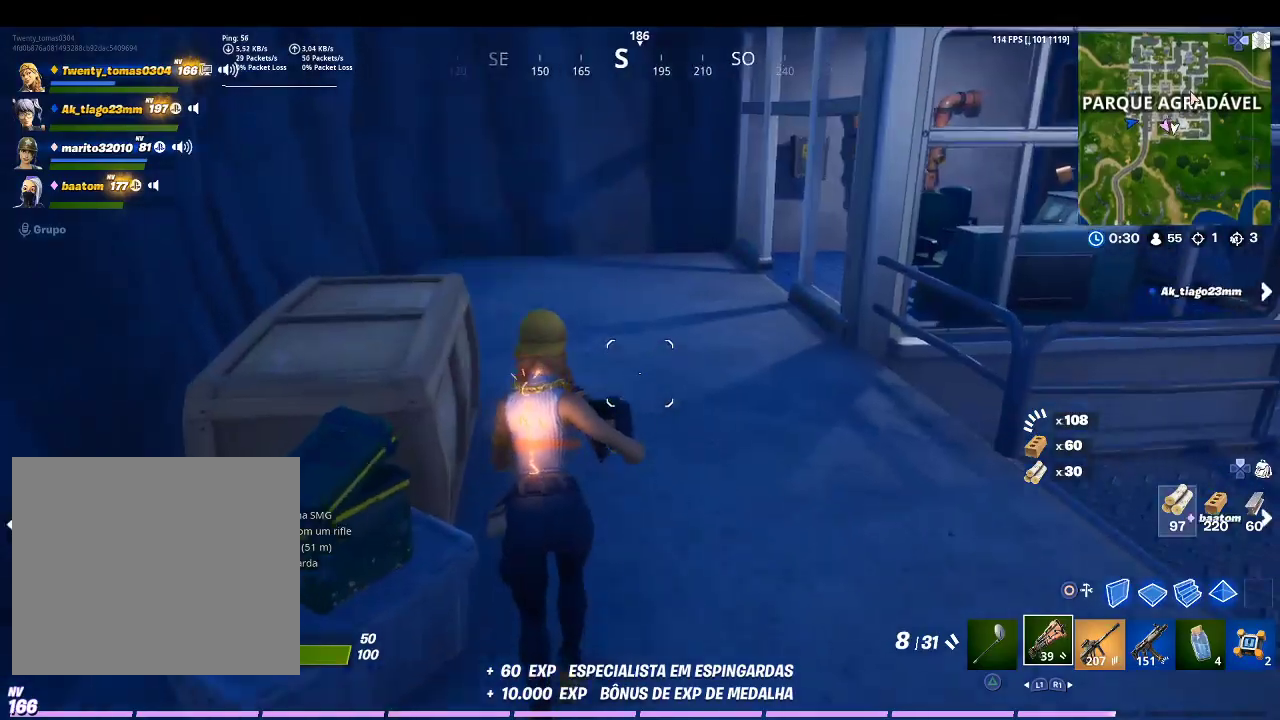
{"buttons": [], "left_stick": "up-left", "right_stick": "center", "events": [[167, "right_stick", "right"], [300, "left_stick", "up-left"], [333, "right_stick", "center"]]}
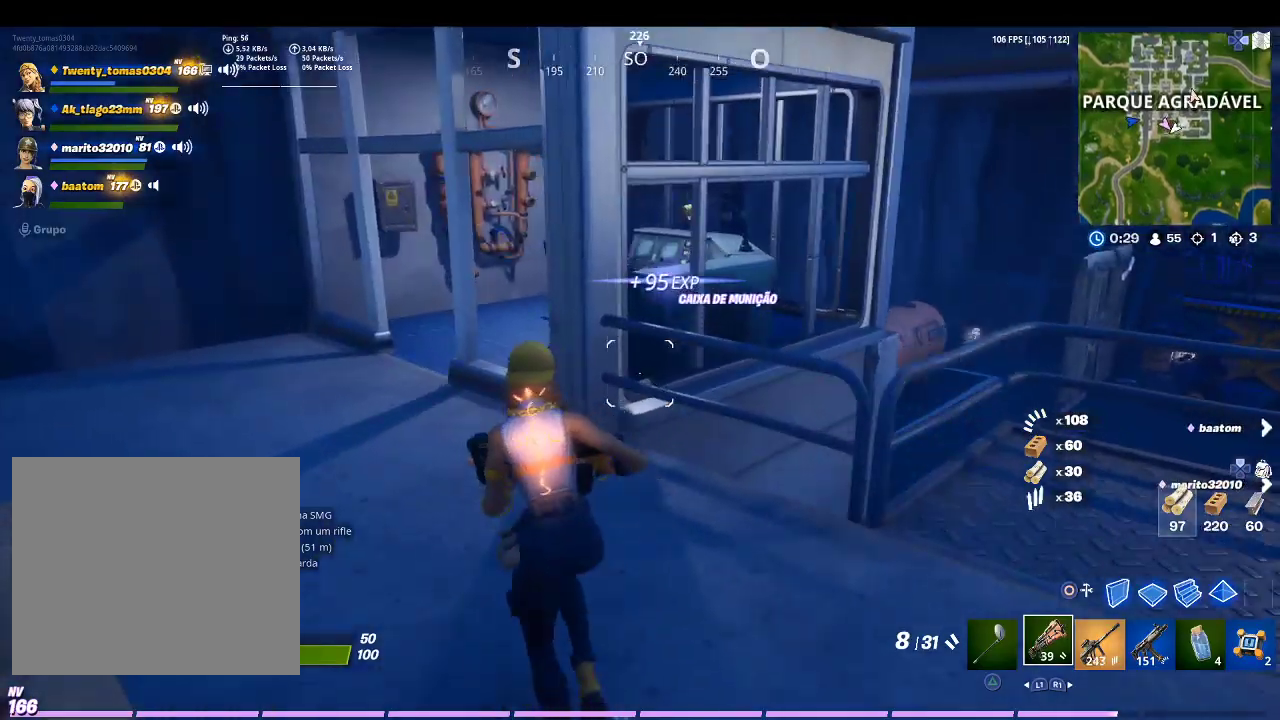
{"buttons": [], "left_stick": "up-right", "right_stick": "center", "events": [[167, "right_stick", "right"], [333, "left_stick", "up"], [433, "left_stick", "up-right"], [500, "right_stick", "center"]]}
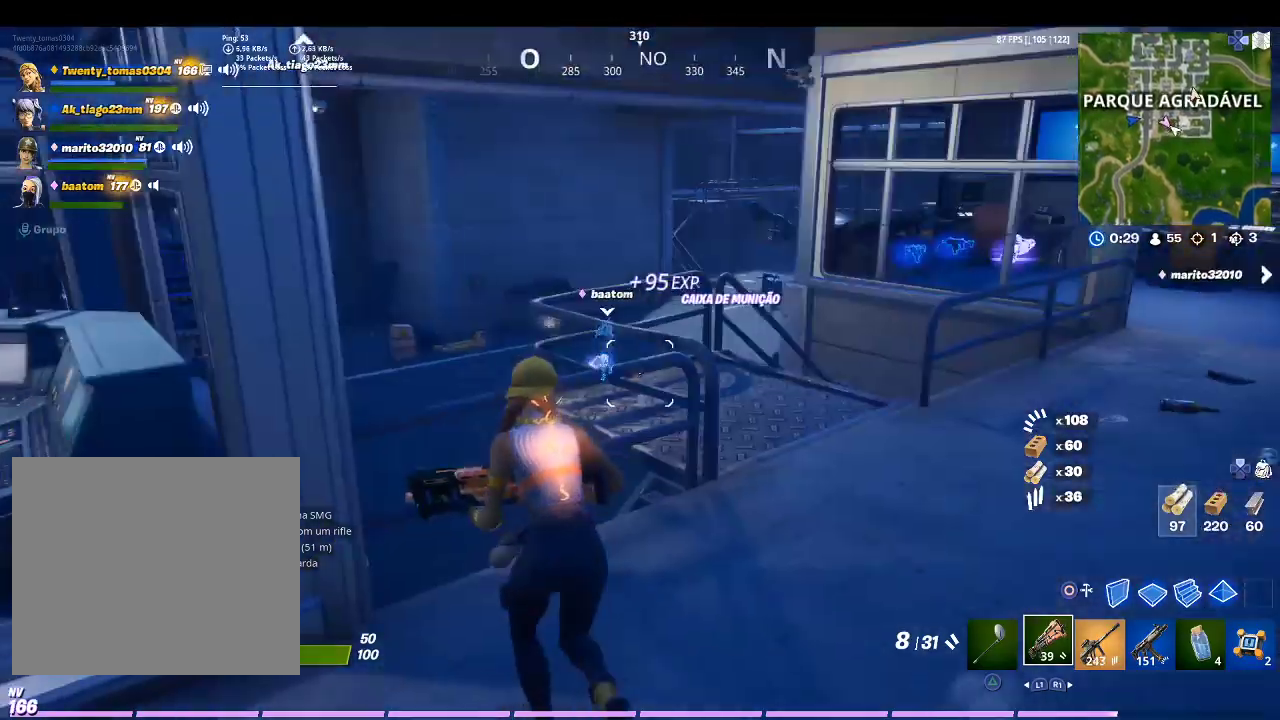
{"buttons": [], "left_stick": "up-right", "right_stick": "center", "events": [[233, "right_stick", "right"], [400, "right_stick", "center"]]}
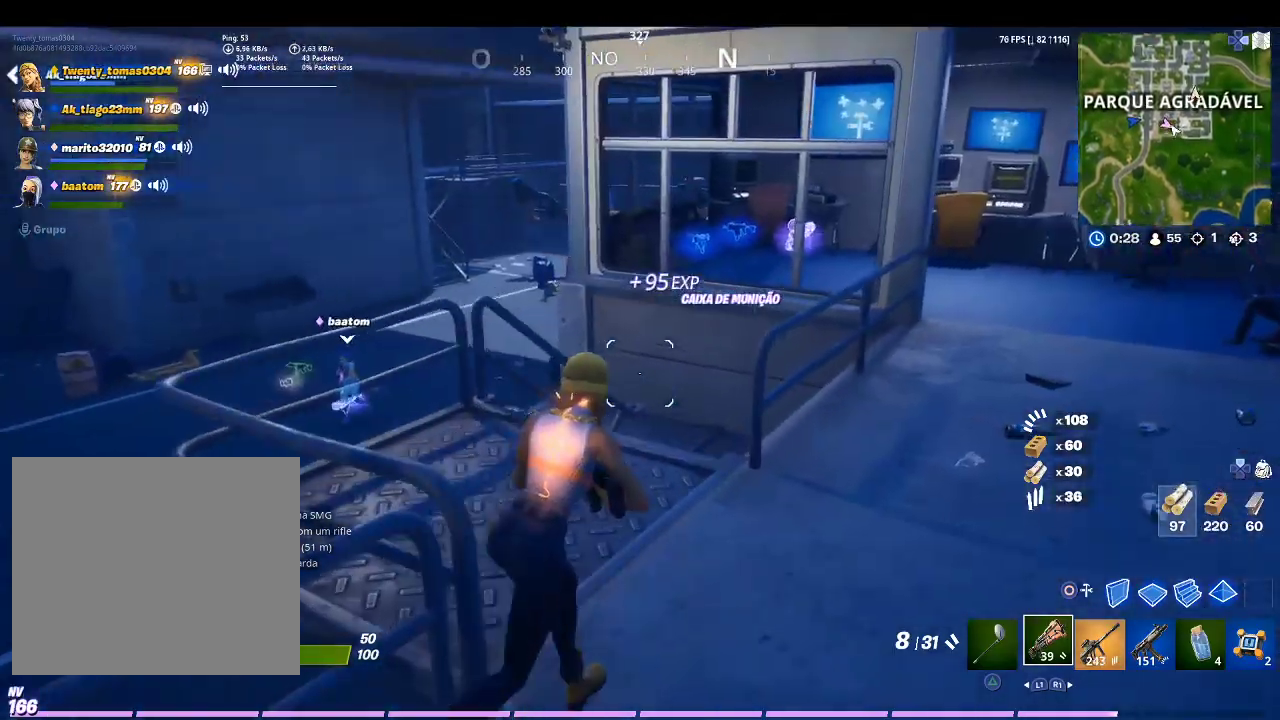
{"buttons": [], "left_stick": "up", "right_stick": "down", "events": [[67, "left_stick", "up"], [467, "right_stick", "down"]]}
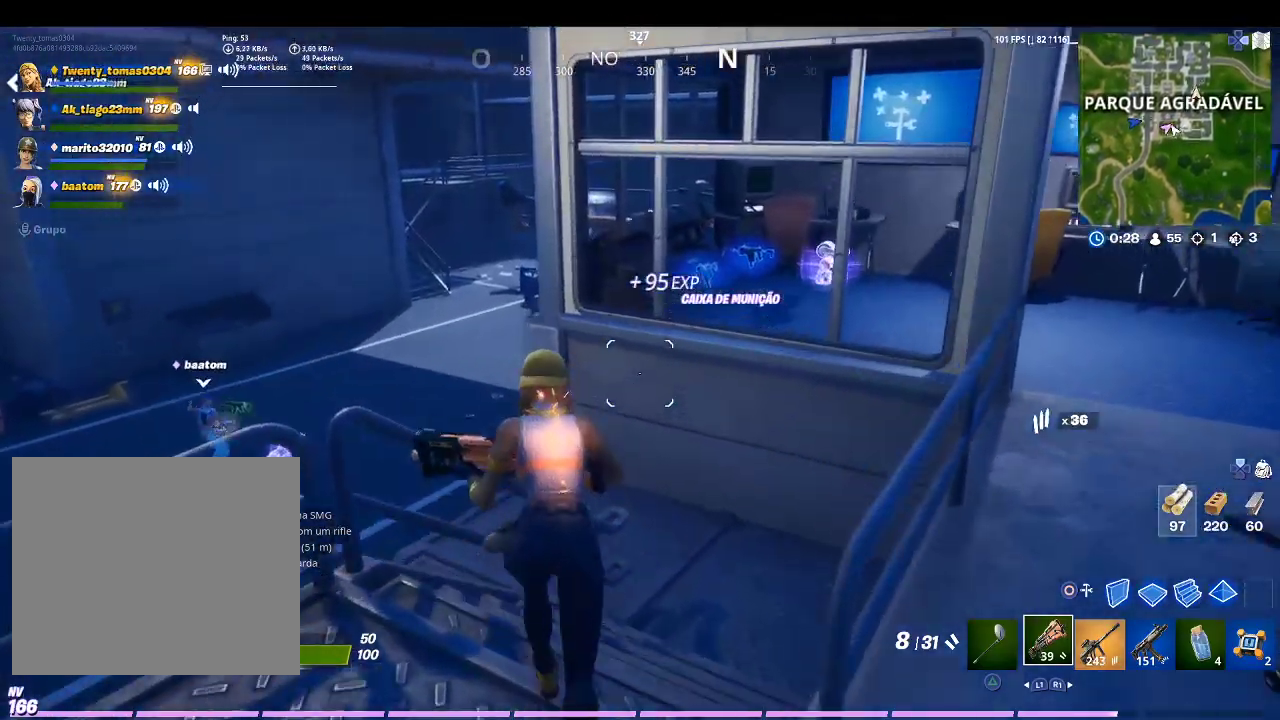
{"buttons": [], "left_stick": "up-left", "right_stick": "left", "events": [[100, "right_stick", "center"], [200, "CROSS", "down"], [200, "left_stick", "up-left"], [300, "CROSS", "up"], [300, "right_stick", "left"]]}
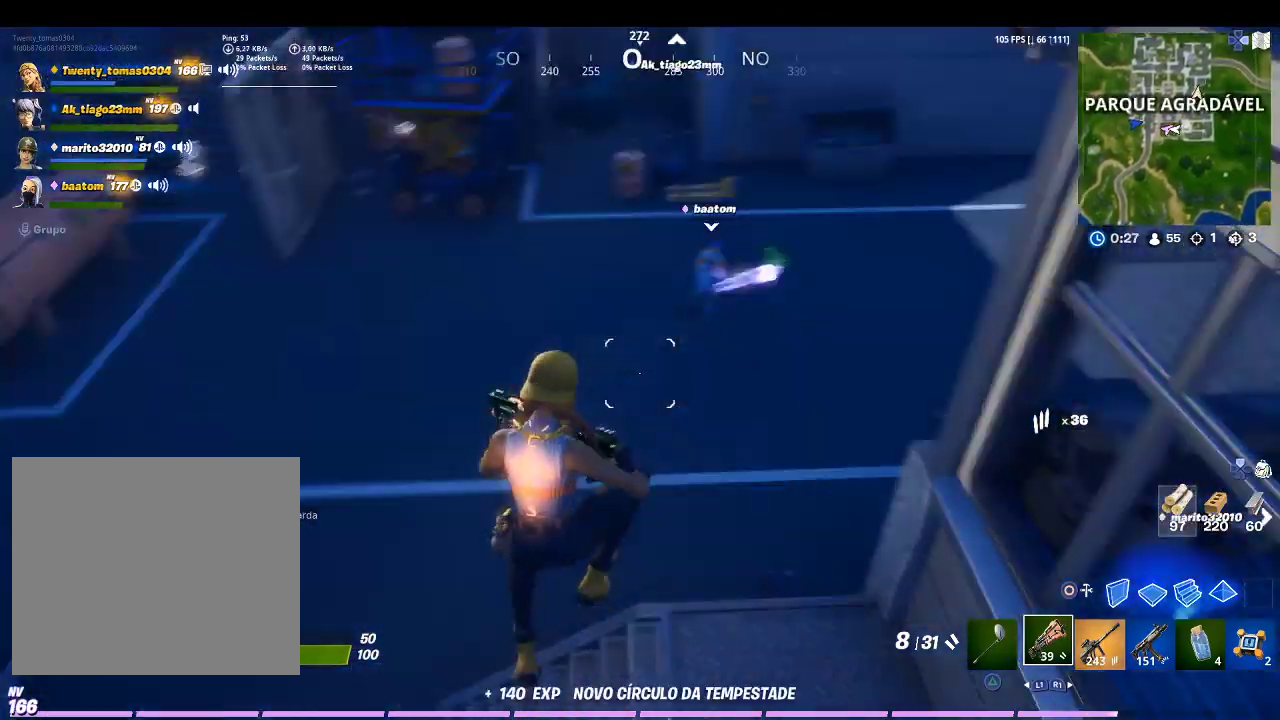
{"buttons": [], "left_stick": "up-left", "right_stick": "center", "events": [[33, "right_stick", "center"]]}
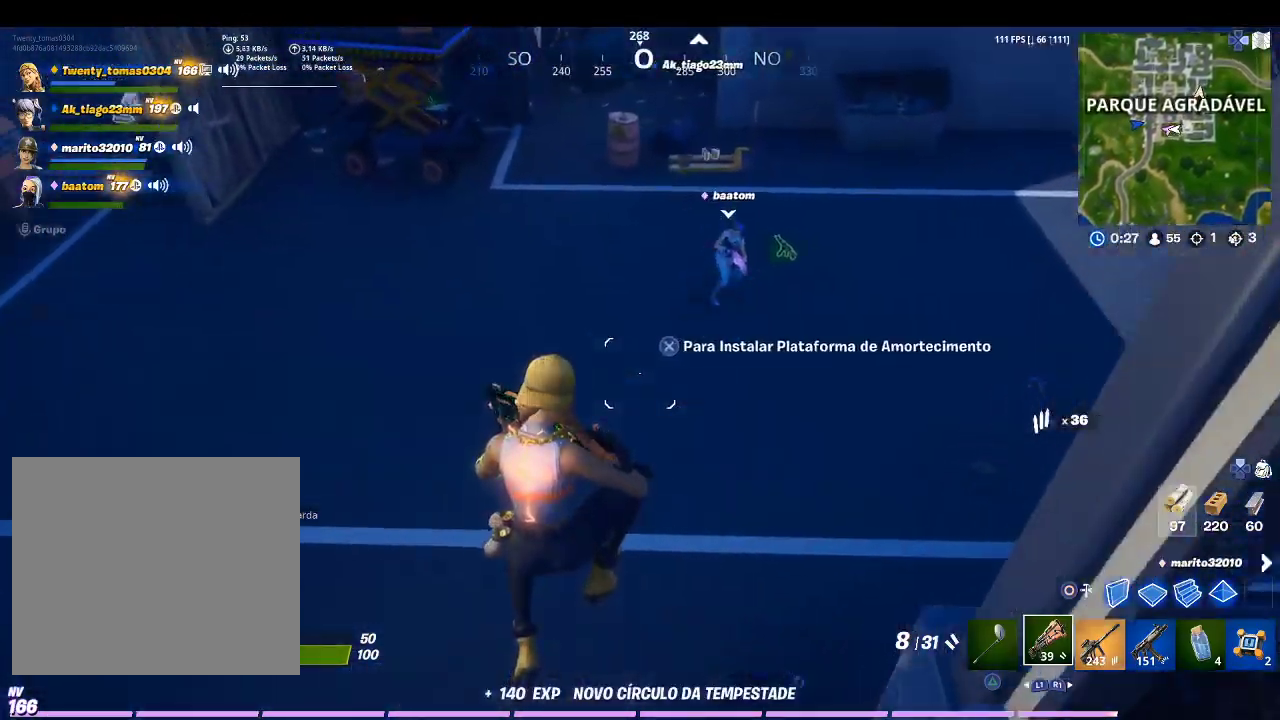
{"buttons": [], "left_stick": "right", "right_stick": "center", "events": [[67, "right_stick", "up-right"], [267, "left_stick", "up"], [367, "left_stick", "center"], [367, "right_stick", "center"], [500, "left_stick", "right"]]}
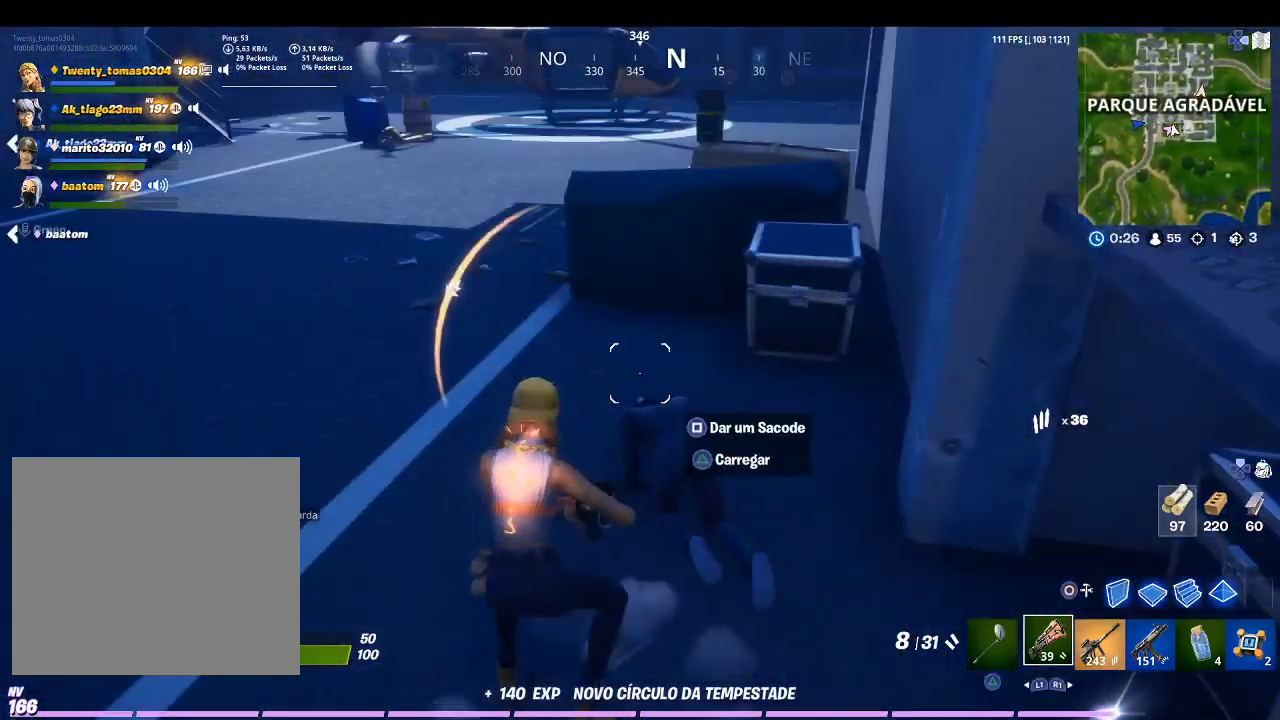
{"buttons": [], "left_stick": "up", "right_stick": "center", "events": [[100, "left_stick", "center"], [167, "left_stick", "left"], [233, "right_stick", "left"], [367, "left_stick", "up-left"], [467, "left_stick", "up"], [467, "right_stick", "center"]]}
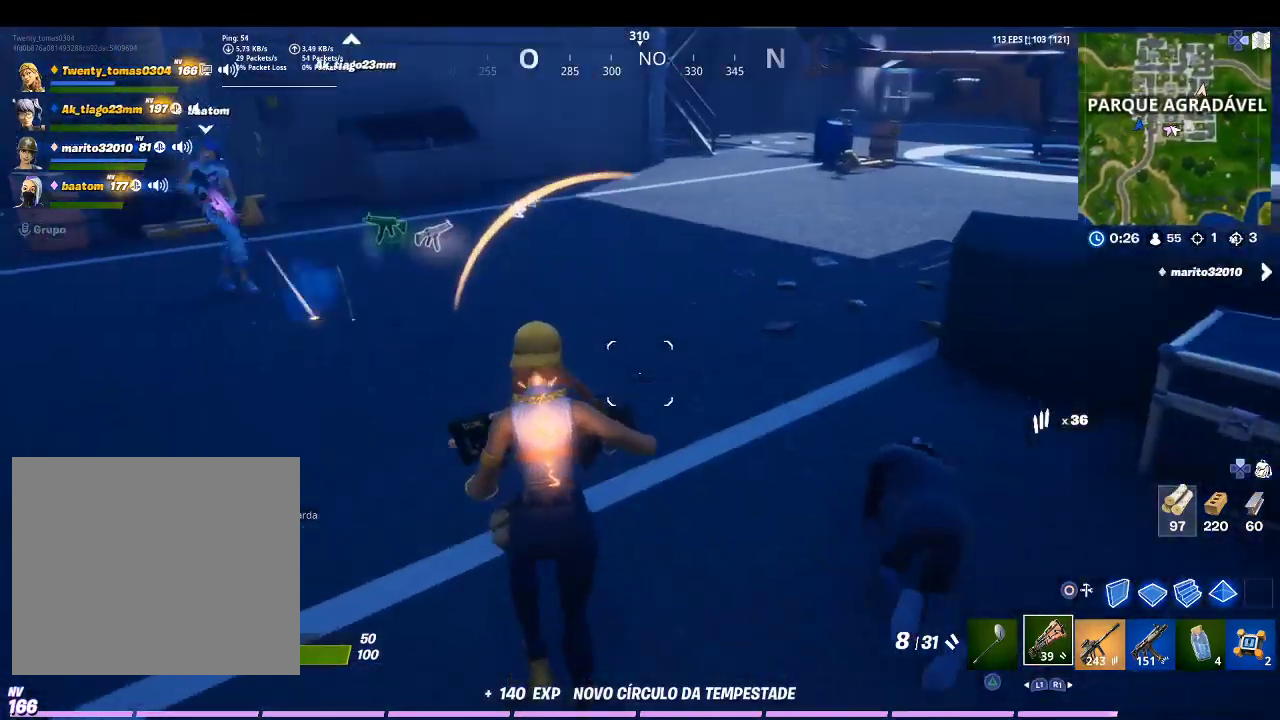
{"buttons": [], "left_stick": "up-right", "right_stick": "down-right", "events": [[67, "TRIANGLE", "down"], [200, "TRIANGLE", "up"], [267, "left_stick", "up-right"], [333, "right_stick", "down-right"]]}